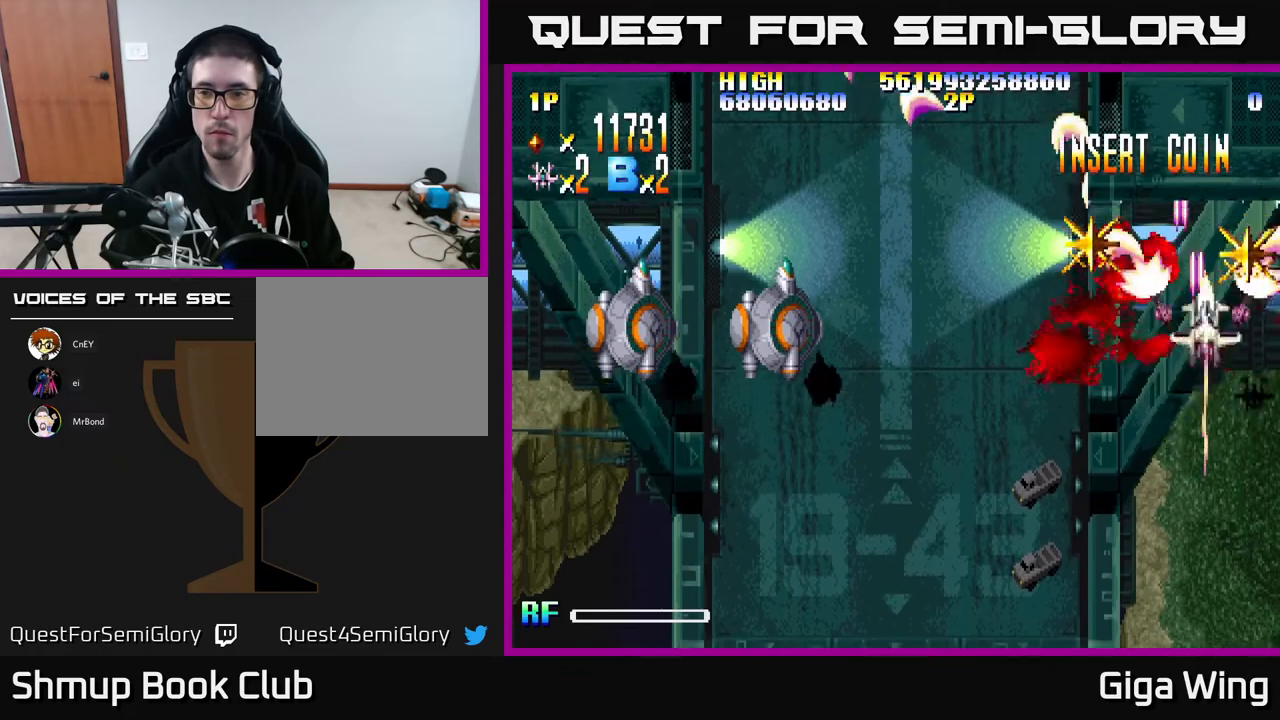
Gameplay with a controller (Xbox layout); each line is a JSON object with the inputs held at the frame after it. "events" lists button and stick changes between this image and that frame as [ms after this image, input, new state], when the widget could be followed in between. Not read: right_stick.
{"buttons": ["R2", "DPAD_DOWN", "DPAD_LEFT"], "left_stick": "center", "events": [[67, "DPAD_RIGHT", "up"], [133, "DPAD_LEFT", "down"], [167, "DPAD_UP", "up"], [400, "DPAD_DOWN", "down"]]}
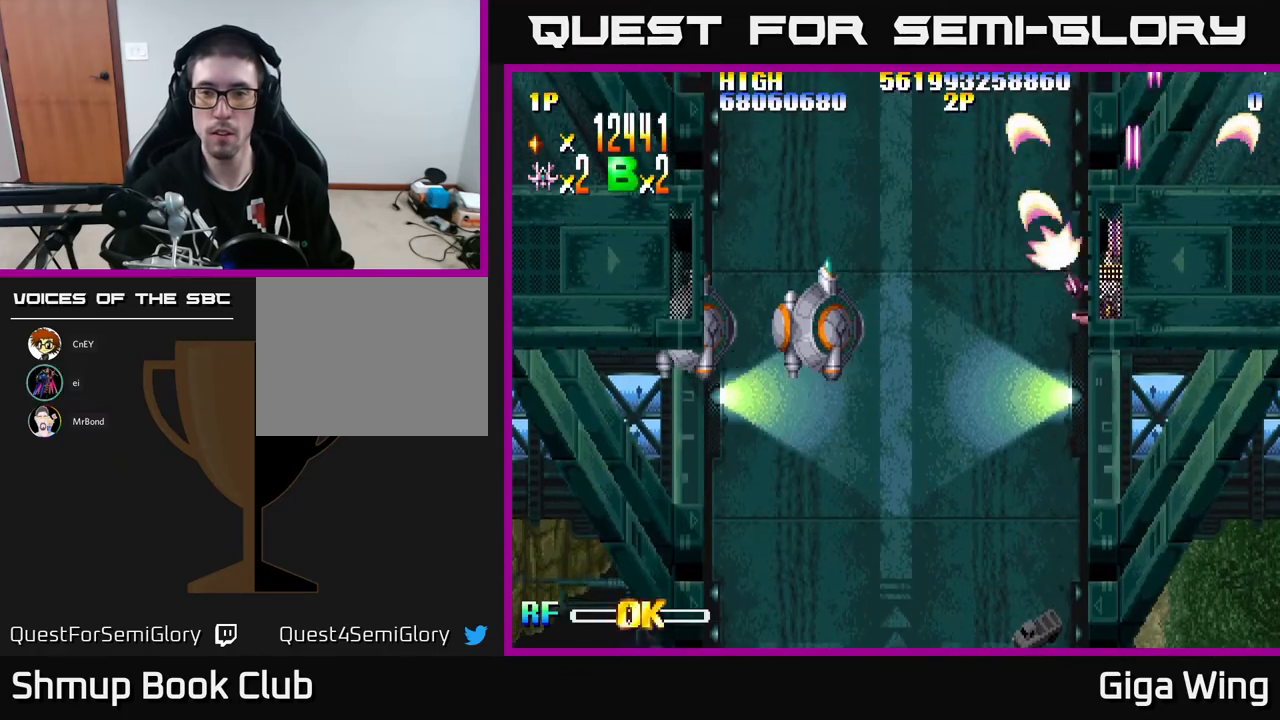
{"buttons": ["R2", "DPAD_LEFT"], "left_stick": "center", "events": [[400, "DPAD_DOWN", "up"]]}
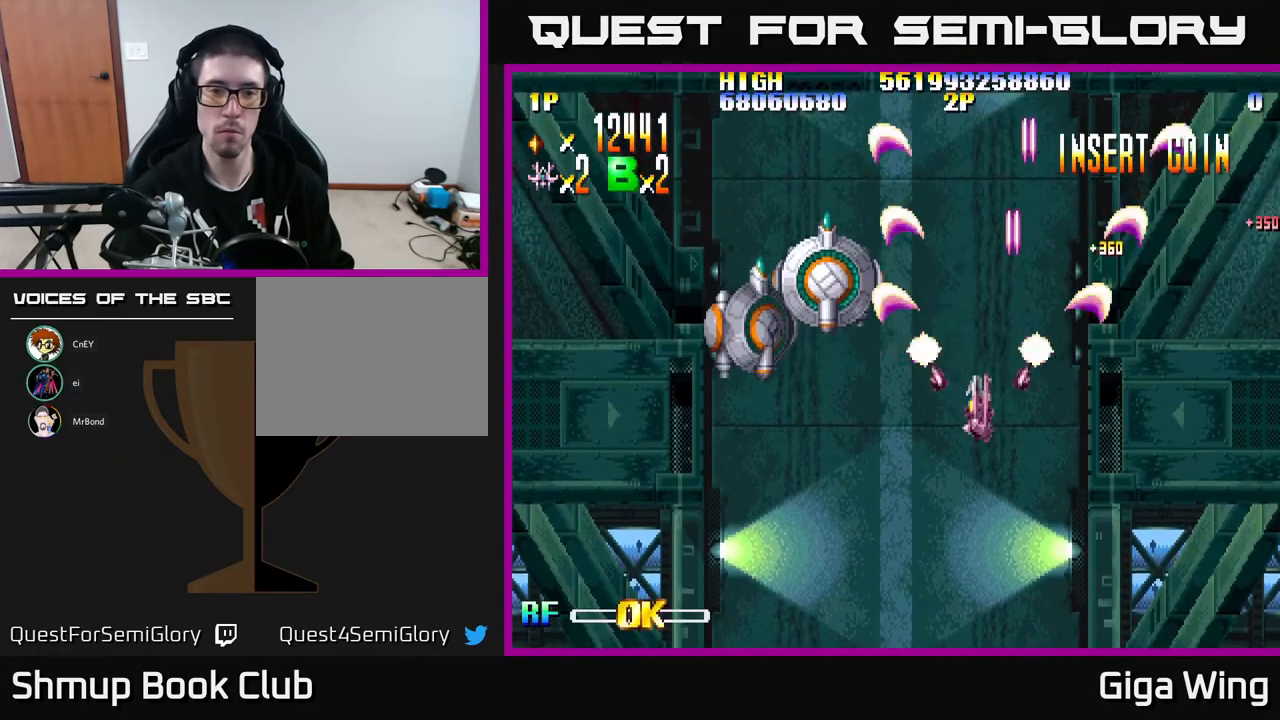
{"buttons": ["R2"], "left_stick": "center", "events": [[417, "DPAD_LEFT", "up"]]}
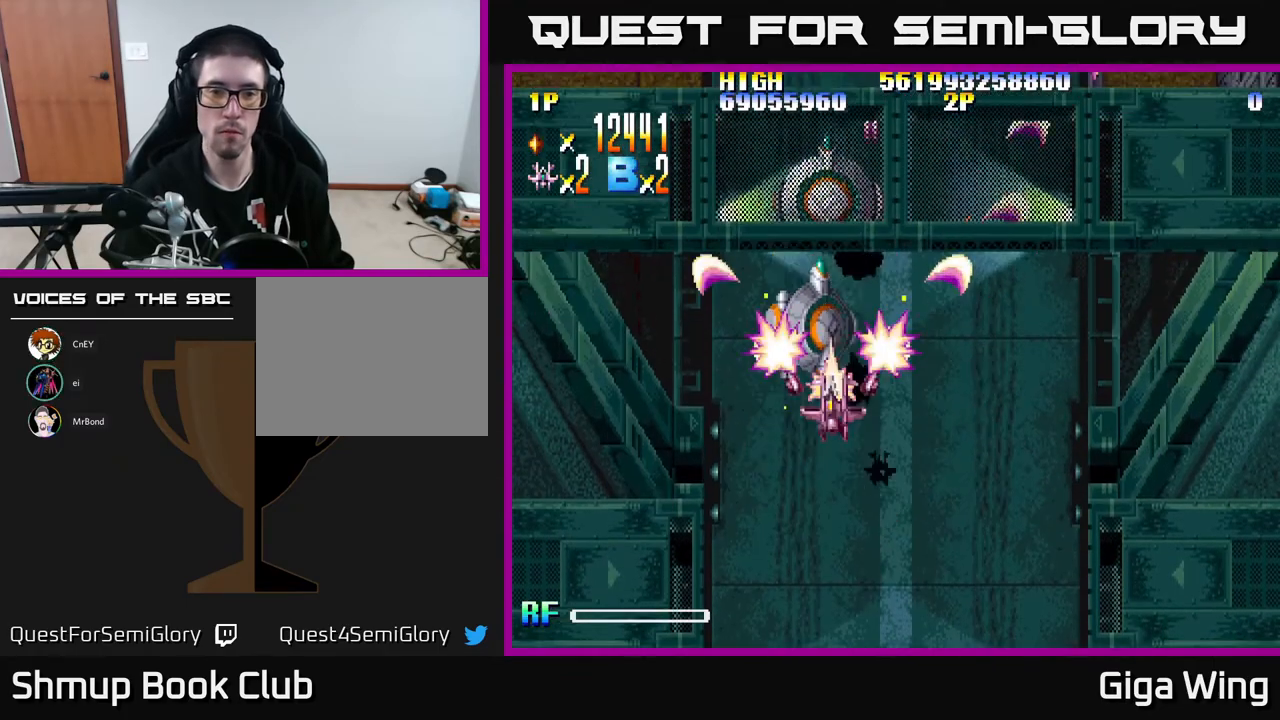
{"buttons": ["R2", "DPAD_UP"], "left_stick": "center", "events": [[333, "DPAD_UP", "down"]]}
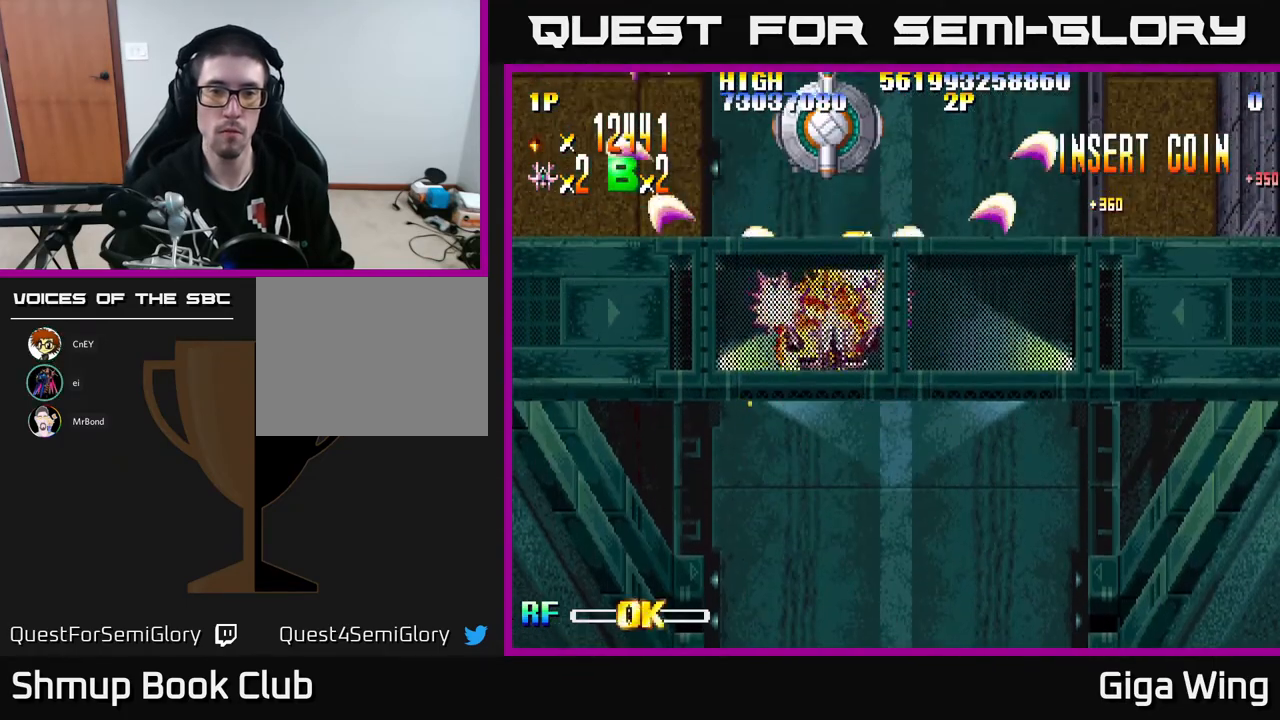
{"buttons": ["R2", "DPAD_UP"], "left_stick": "center", "events": []}
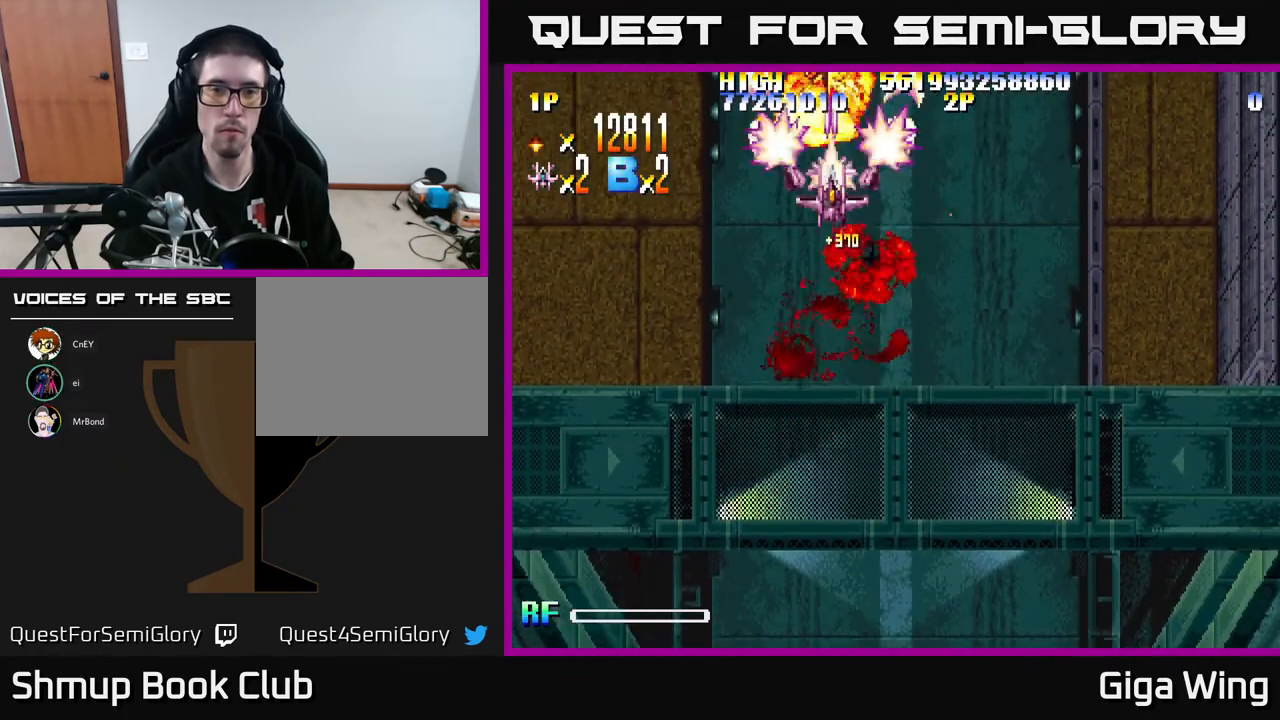
{"buttons": ["R2"], "left_stick": "center", "events": [[417, "DPAD_UP", "up"]]}
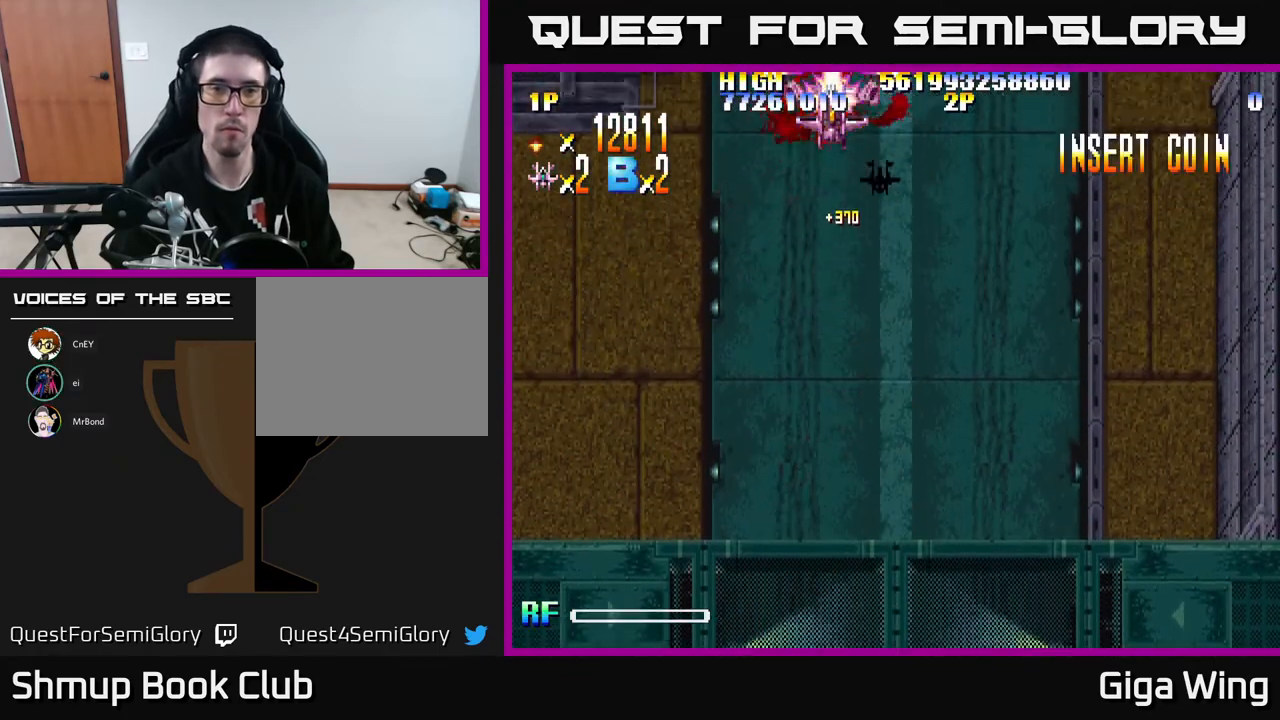
{"buttons": ["R2", "DPAD_DOWN", "DPAD_RIGHT"], "left_stick": "center", "events": [[467, "DPAD_DOWN", "down"], [467, "DPAD_RIGHT", "down"]]}
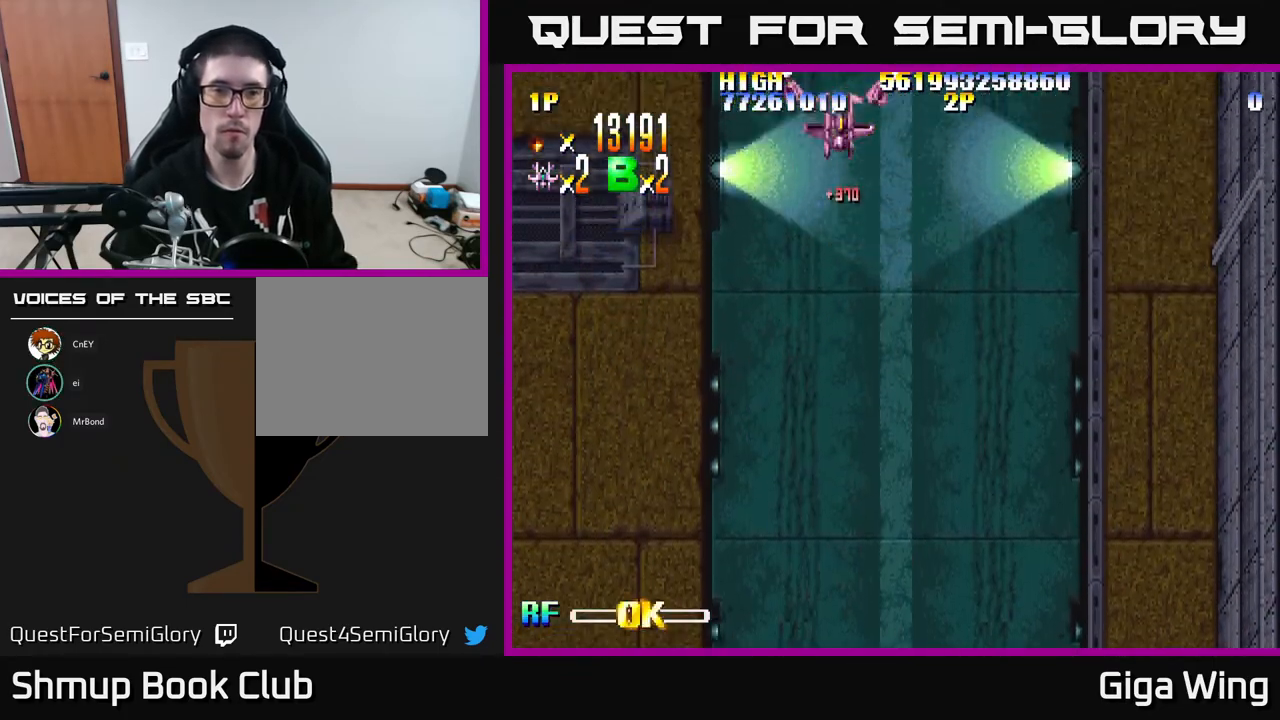
{"buttons": ["R2", "DPAD_DOWN"], "left_stick": "center", "events": [[417, "DPAD_RIGHT", "up"]]}
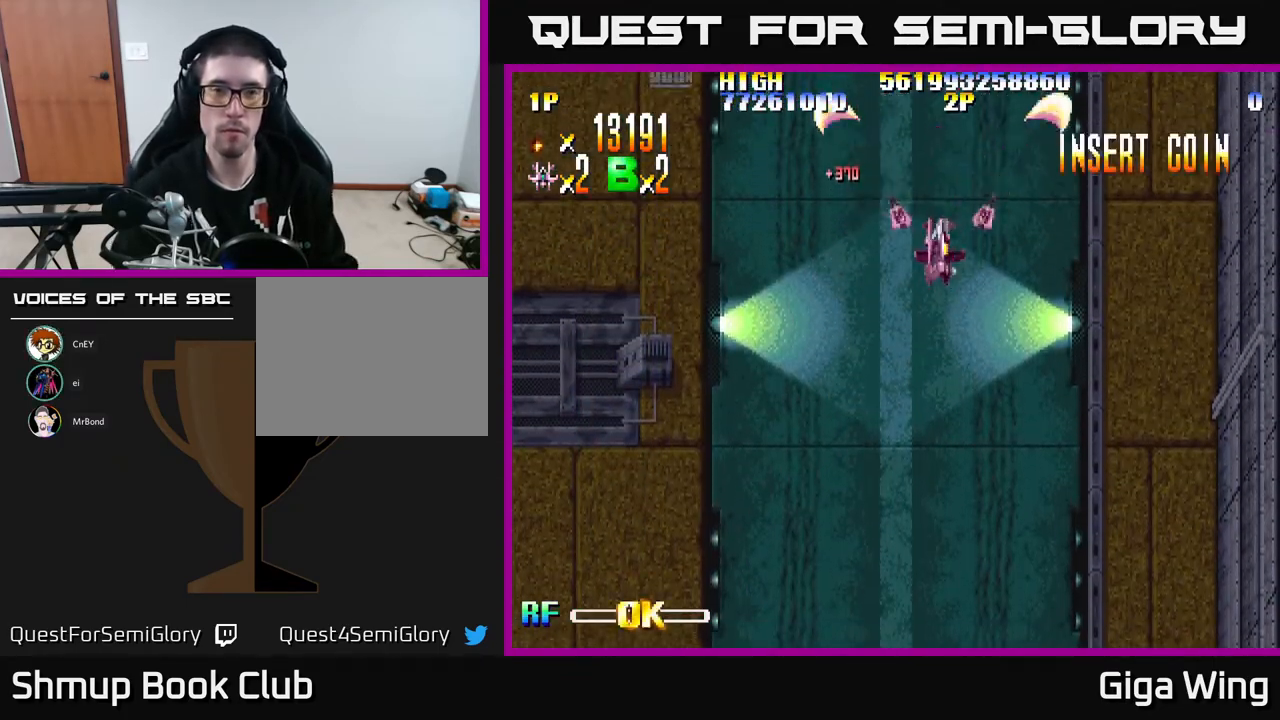
{"buttons": ["R2"], "left_stick": "center", "events": [[233, "DPAD_LEFT", "down"], [300, "DPAD_DOWN", "up"], [500, "DPAD_LEFT", "up"]]}
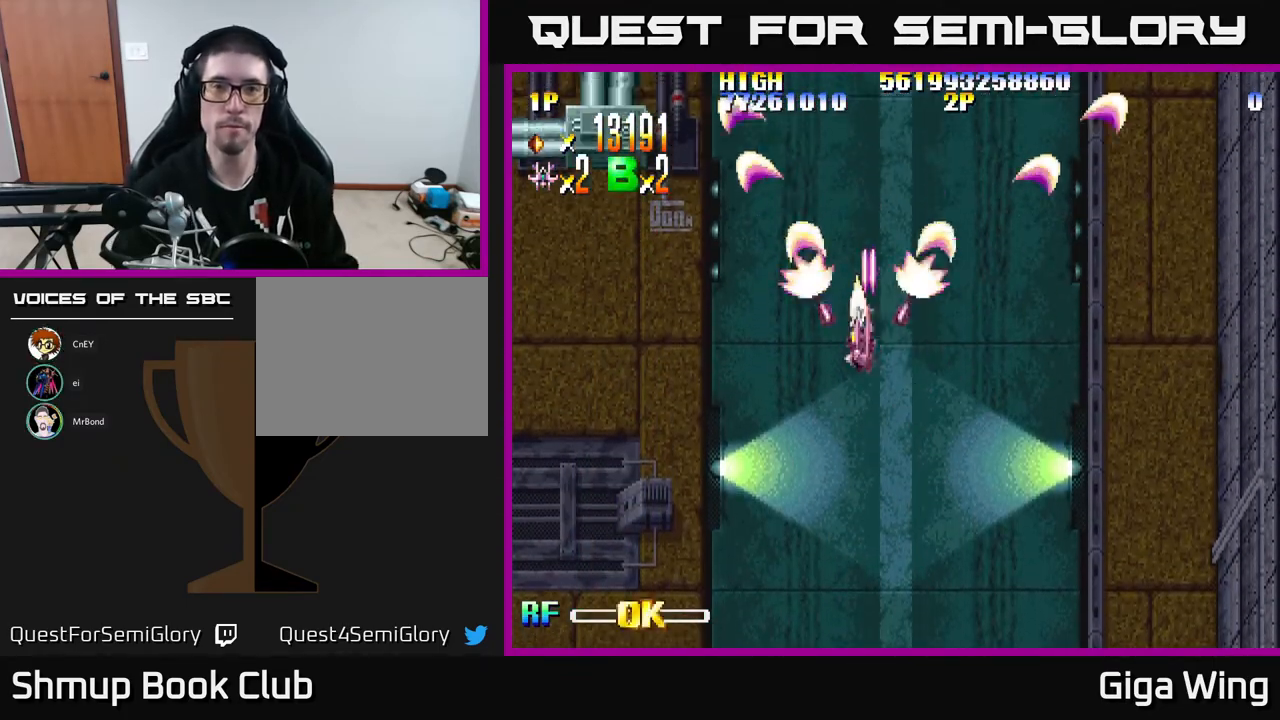
{"buttons": ["R2", "DPAD_DOWN", "DPAD_RIGHT"], "left_stick": "center", "events": [[33, "DPAD_RIGHT", "down"], [33, "DPAD_UP", "down"], [133, "DPAD_UP", "up"], [367, "DPAD_DOWN", "down"]]}
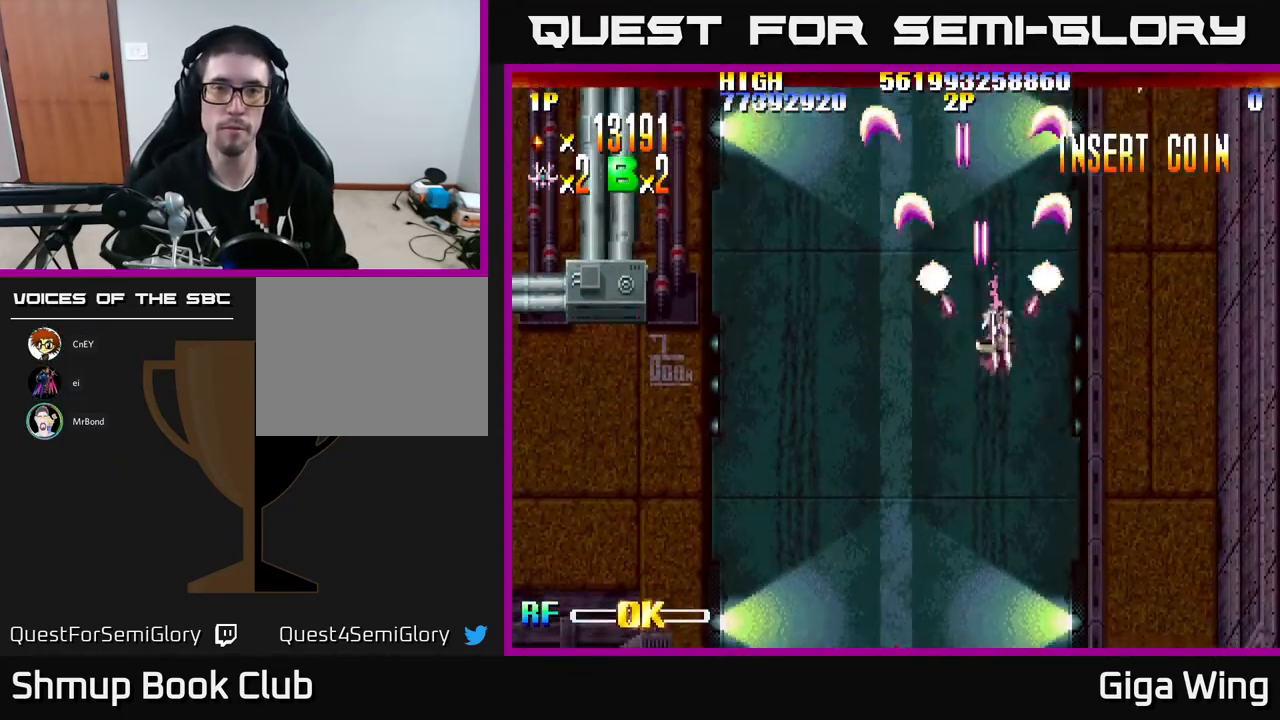
{"buttons": ["R2", "DPAD_DOWN", "DPAD_LEFT"], "left_stick": "center", "events": [[350, "DPAD_RIGHT", "up"], [400, "DPAD_LEFT", "down"]]}
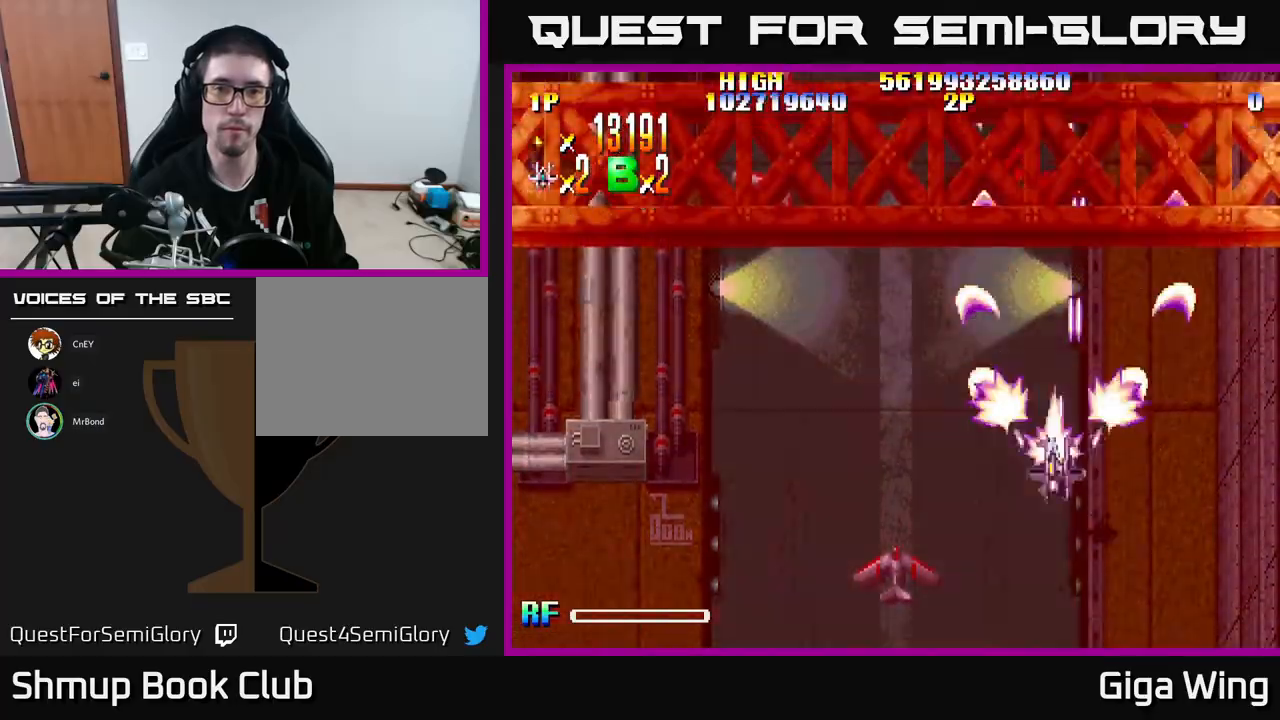
{"buttons": ["R2", "DPAD_DOWN", "DPAD_LEFT"], "left_stick": "center", "events": []}
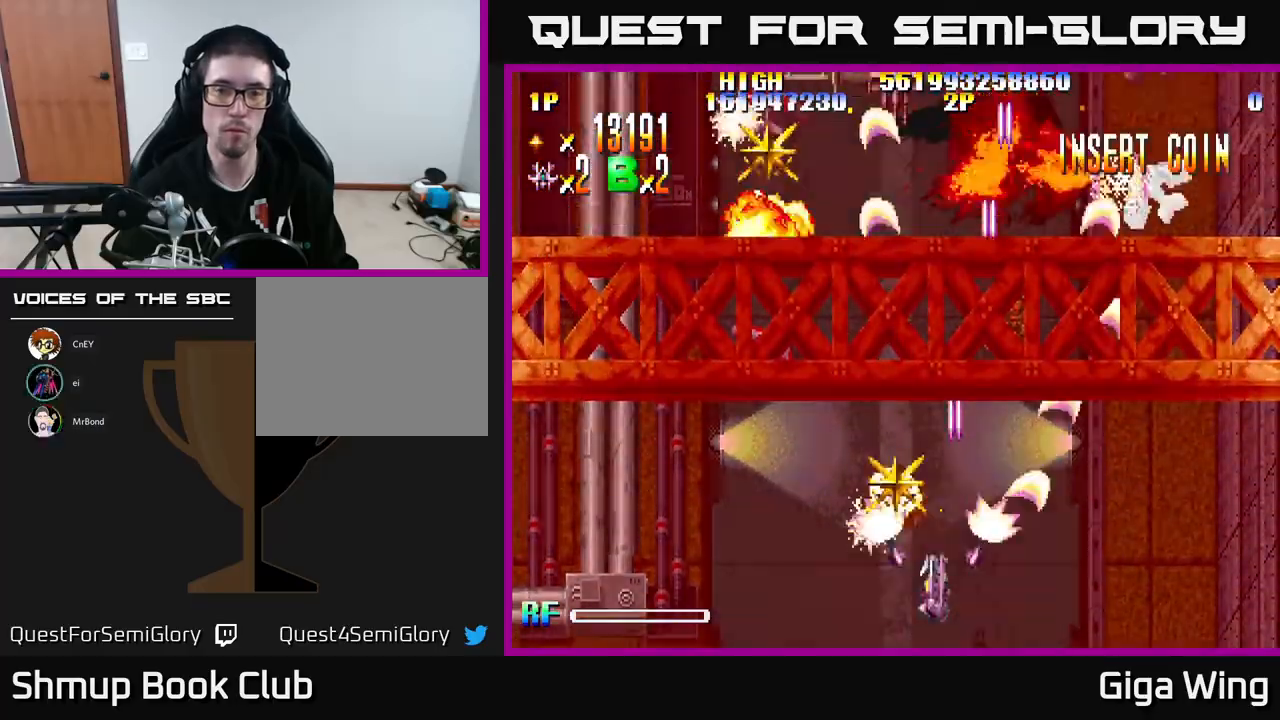
{"buttons": ["R2", "DPAD_LEFT"], "left_stick": "center", "events": [[117, "DPAD_DOWN", "up"], [250, "DPAD_UP", "down"], [367, "DPAD_UP", "up"]]}
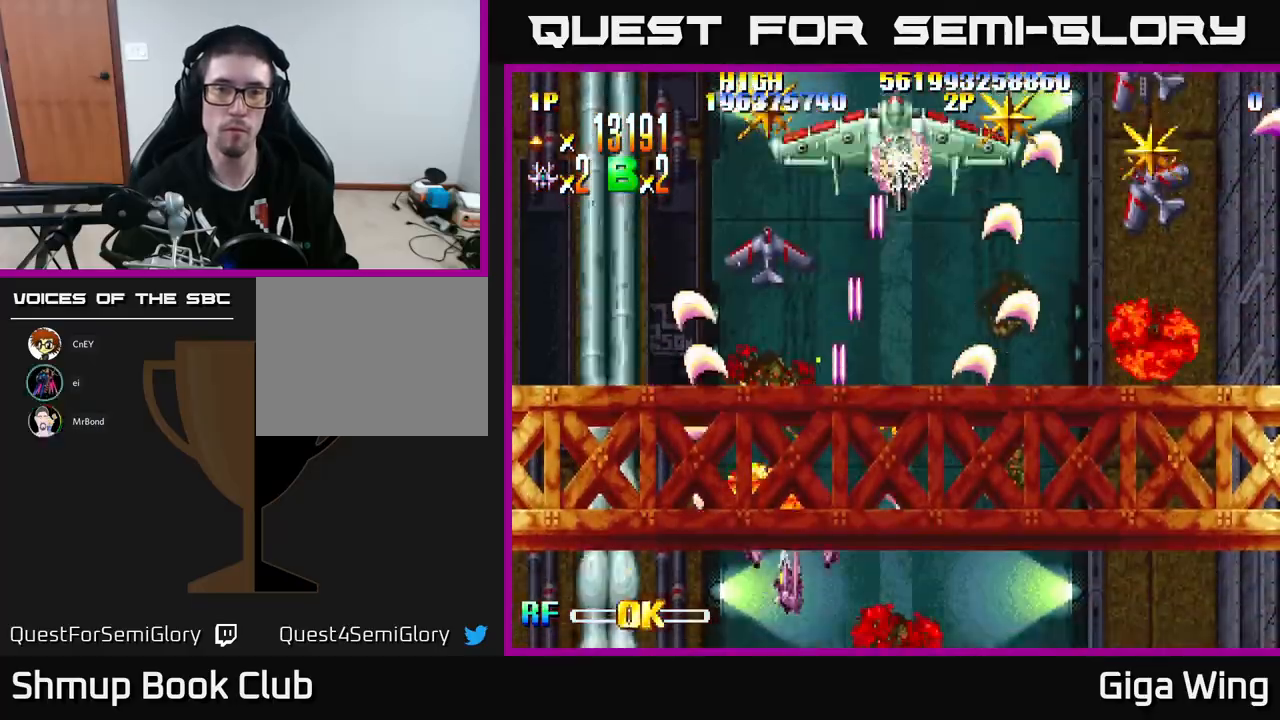
{"buttons": ["A", "DPAD_UP", "DPAD_RIGHT"], "left_stick": "center", "events": [[50, "R2", "up"], [83, "A", "down"], [100, "DPAD_UP", "down"], [233, "DPAD_LEFT", "up"], [300, "DPAD_RIGHT", "down"]]}
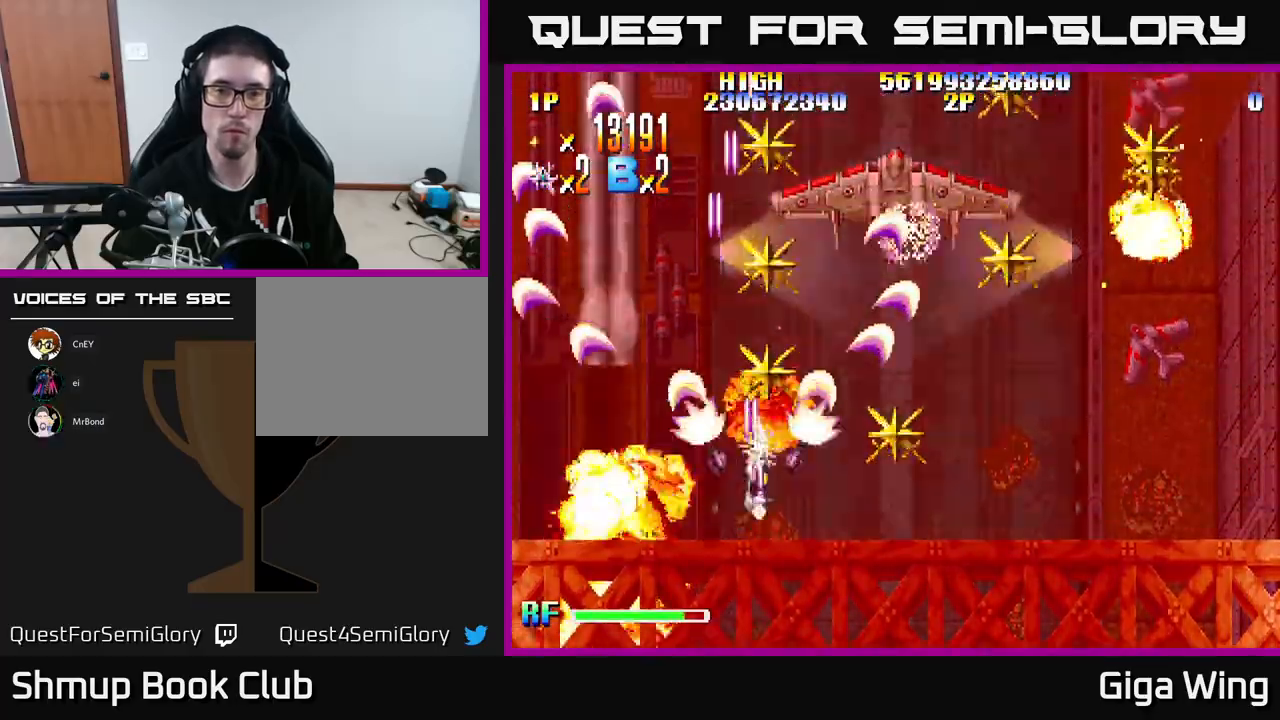
{"buttons": ["A", "DPAD_UP", "DPAD_LEFT"], "left_stick": "center", "events": [[183, "DPAD_UP", "up"], [433, "DPAD_RIGHT", "up"], [483, "DPAD_LEFT", "down"], [483, "DPAD_UP", "down"]]}
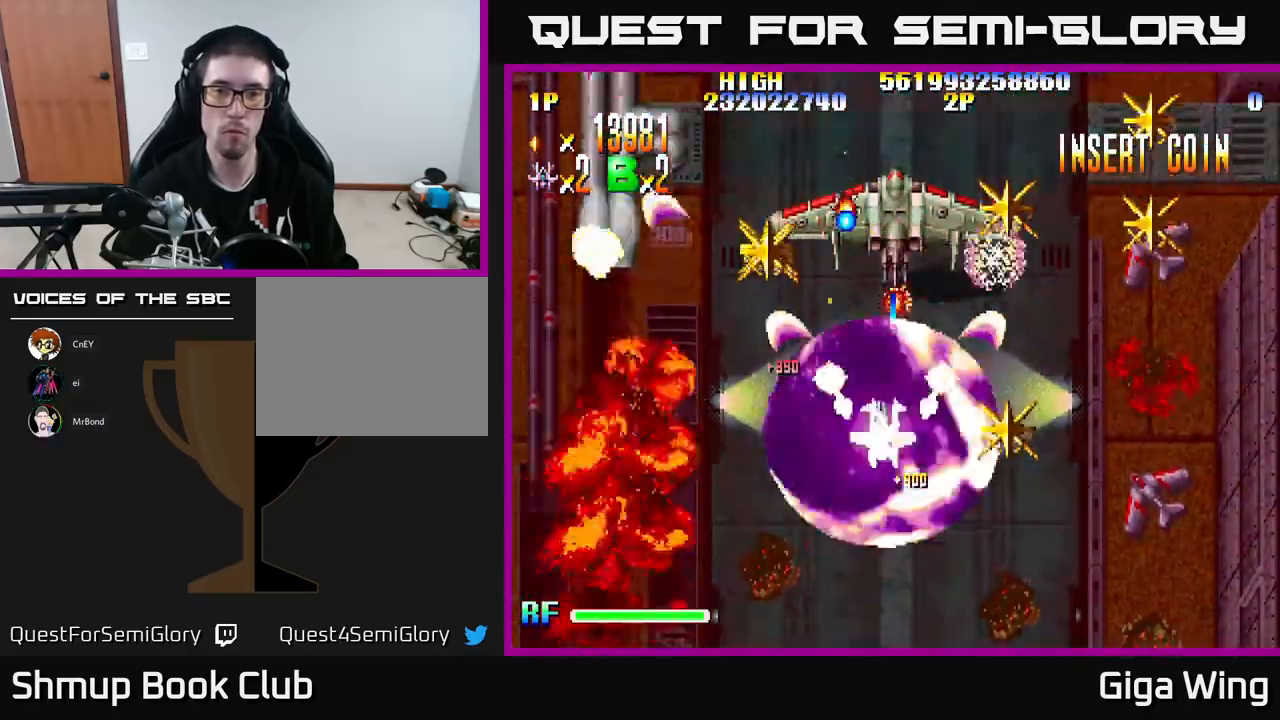
{"buttons": ["A", "DPAD_LEFT"], "left_stick": "center", "events": [[167, "DPAD_LEFT", "up"], [267, "DPAD_RIGHT", "down"], [283, "DPAD_UP", "up"], [333, "DPAD_DOWN", "down"], [333, "DPAD_RIGHT", "up"], [383, "DPAD_LEFT", "down"], [450, "DPAD_DOWN", "up"]]}
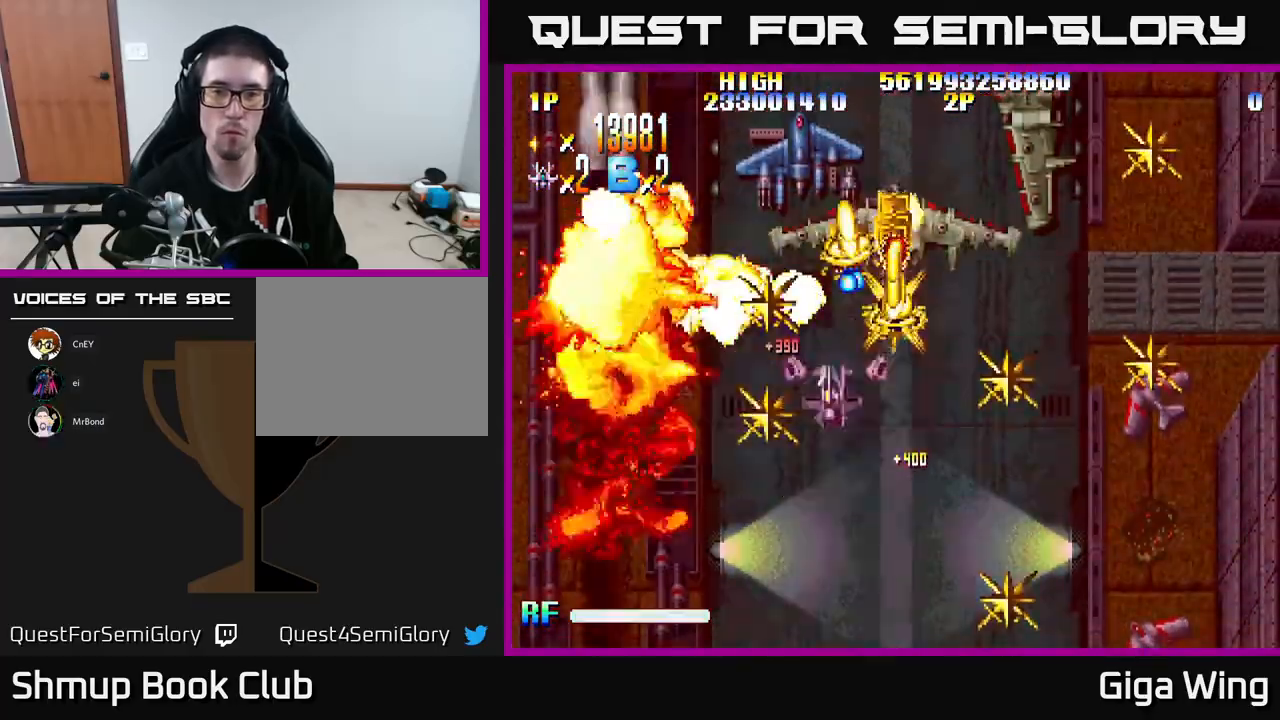
{"buttons": ["A", "DPAD_DOWN", "DPAD_RIGHT"], "left_stick": "center", "events": [[117, "DPAD_LEFT", "up"], [133, "DPAD_UP", "down"], [150, "DPAD_RIGHT", "down"], [300, "DPAD_UP", "up"], [333, "DPAD_DOWN", "down"], [367, "DPAD_RIGHT", "up"], [500, "DPAD_RIGHT", "down"]]}
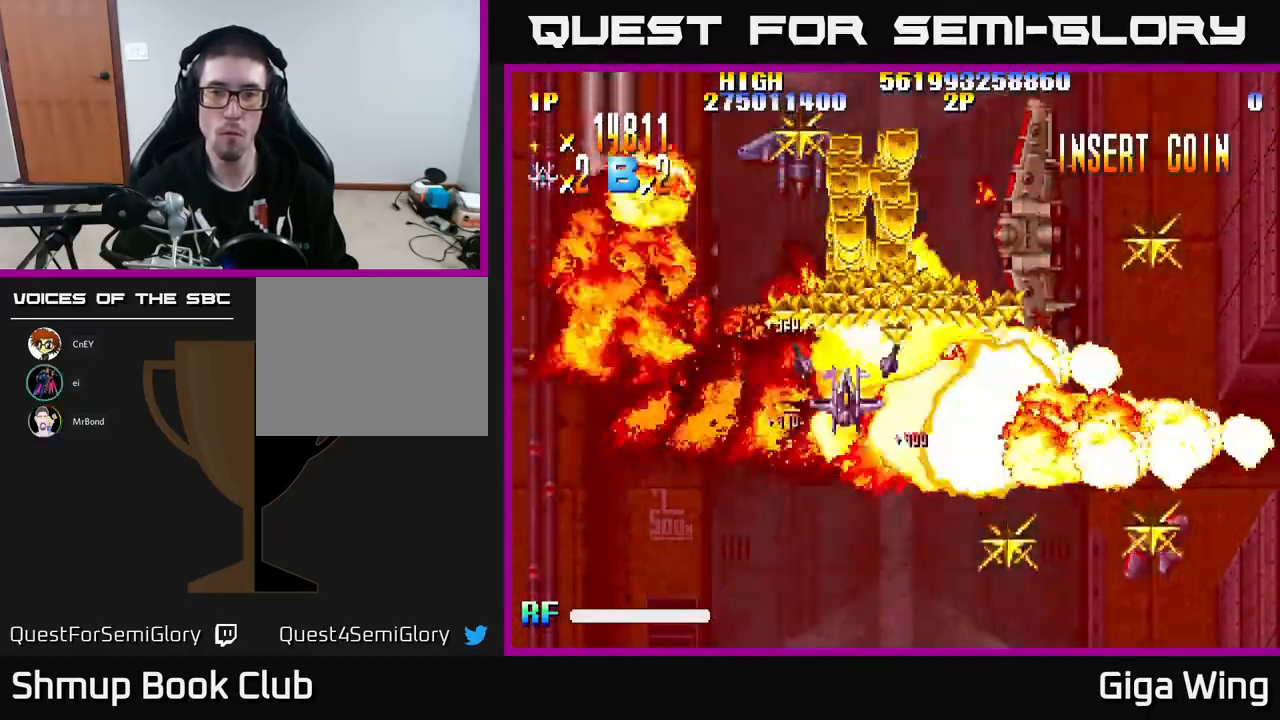
{"buttons": ["A", "R2", "DPAD_DOWN", "DPAD_LEFT"], "left_stick": "center", "events": [[50, "DPAD_DOWN", "up"], [83, "DPAD_DOWN", "down"], [100, "DPAD_DOWN", "up"], [350, "DPAD_DOWN", "down"], [433, "DPAD_RIGHT", "up"], [467, "DPAD_LEFT", "down"], [483, "R2", "down"]]}
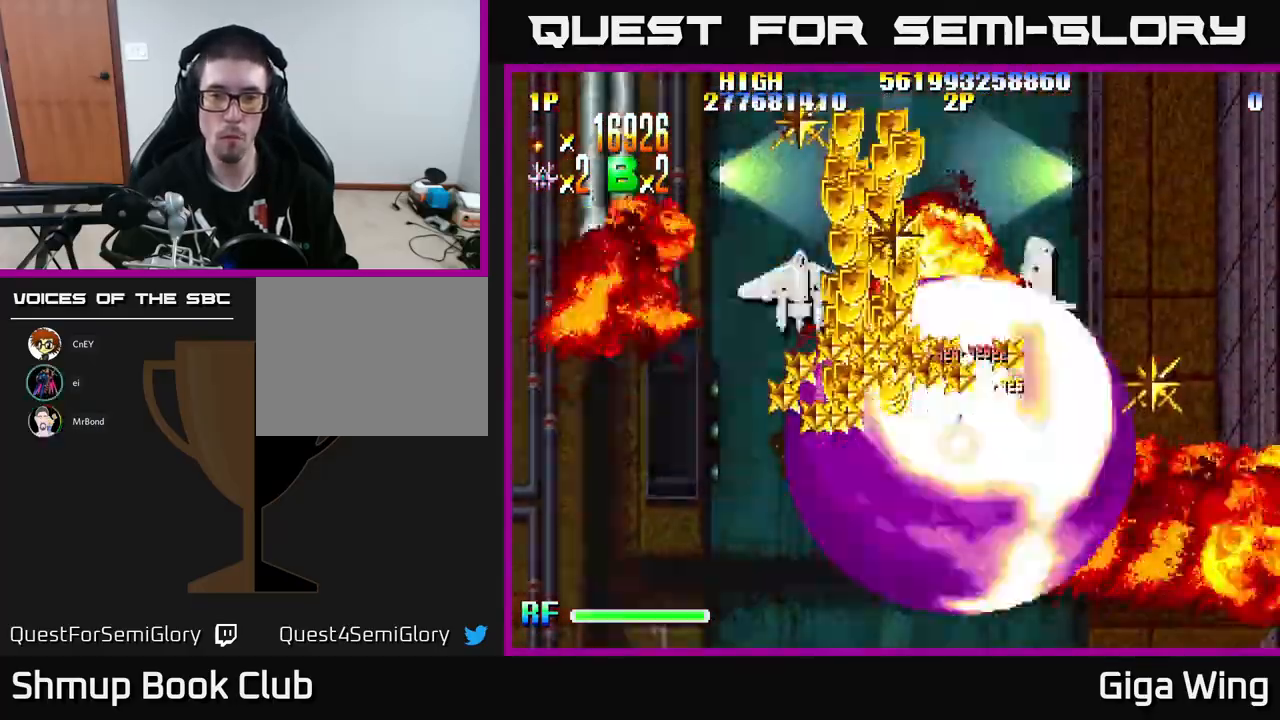
{"buttons": ["R2", "DPAD_DOWN"], "left_stick": "center", "events": [[33, "A", "up"], [33, "DPAD_DOWN", "up"], [467, "DPAD_DOWN", "down"], [483, "DPAD_LEFT", "up"]]}
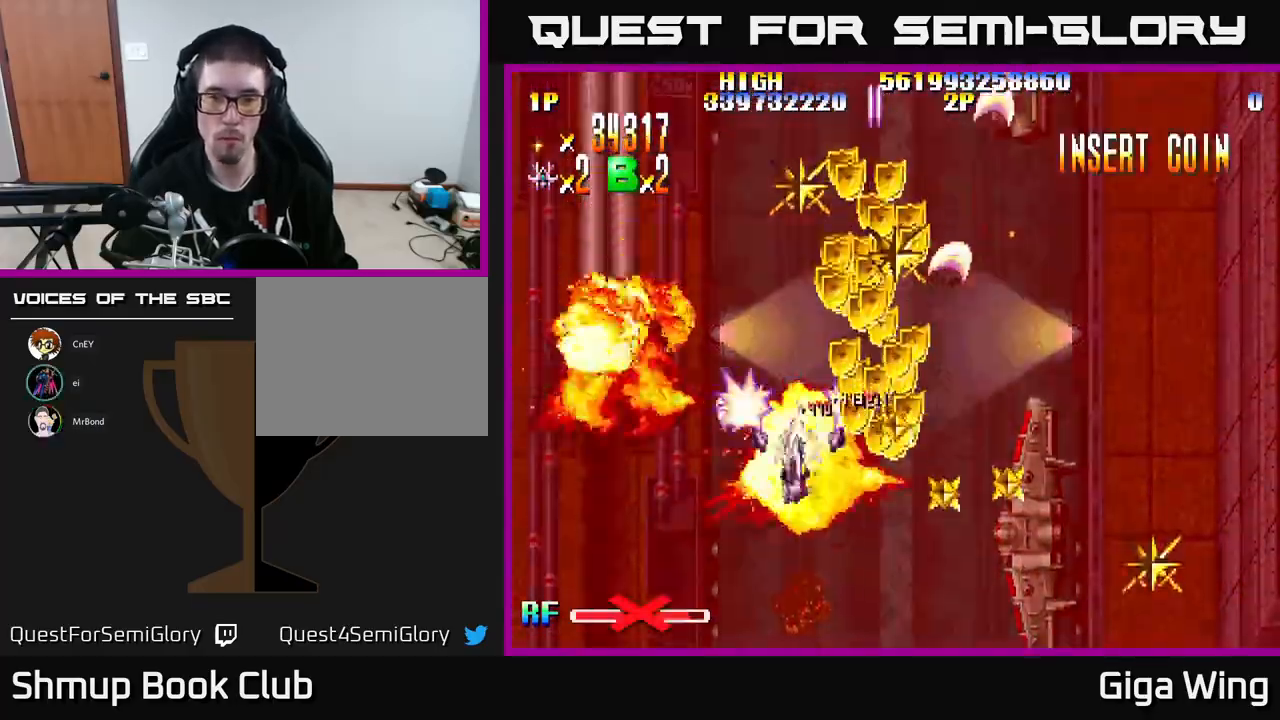
{"buttons": ["R2", "DPAD_UP", "DPAD_LEFT"], "left_stick": "center", "events": [[17, "DPAD_RIGHT", "down"], [283, "DPAD_DOWN", "up"], [450, "DPAD_RIGHT", "up"], [467, "DPAD_UP", "down"], [500, "DPAD_LEFT", "down"]]}
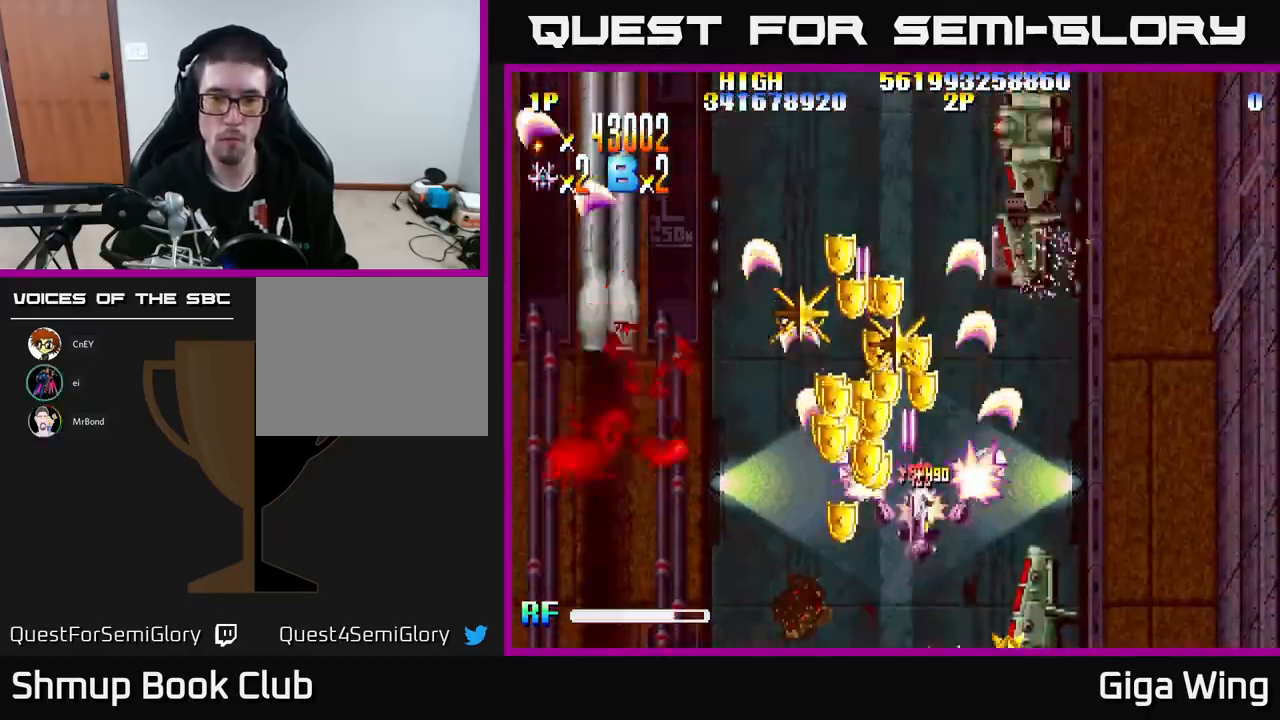
{"buttons": ["R2", "DPAD_DOWN", "DPAD_RIGHT"], "left_stick": "center", "events": [[317, "DPAD_LEFT", "up"], [350, "DPAD_RIGHT", "down"], [367, "DPAD_UP", "up"], [450, "DPAD_DOWN", "down"]]}
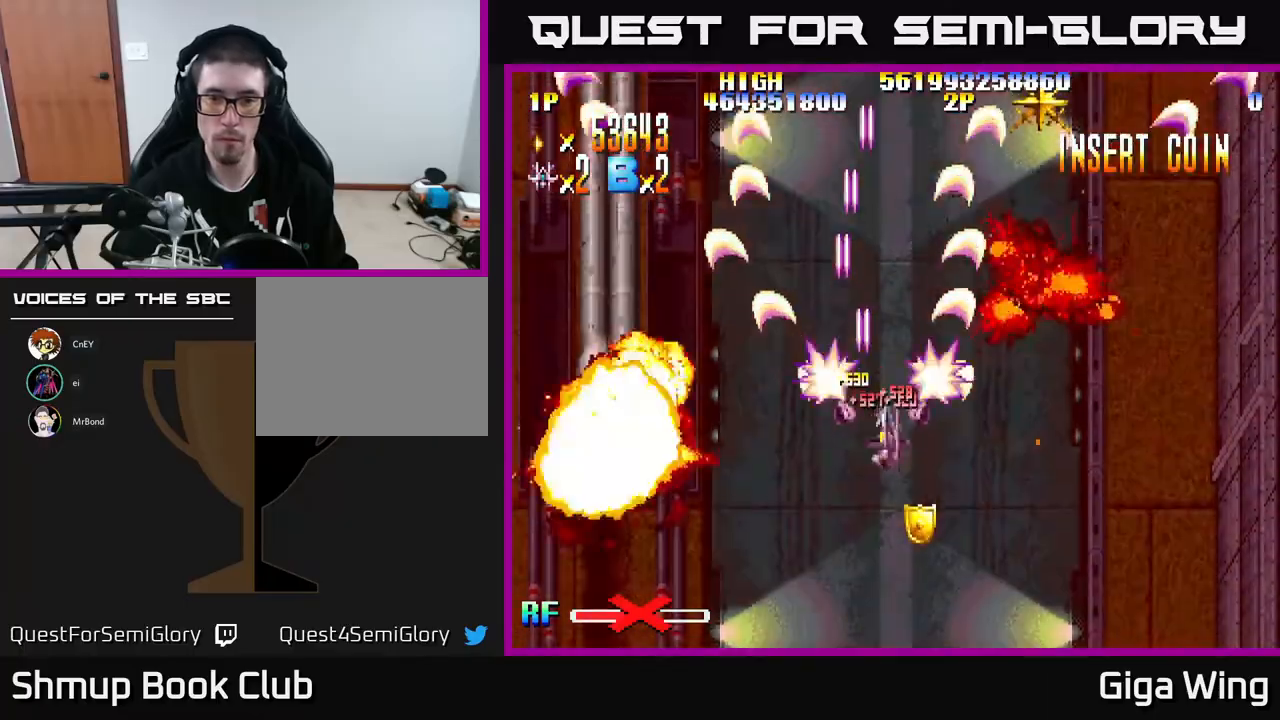
{"buttons": ["R2", "DPAD_RIGHT"], "left_stick": "center", "events": [[350, "DPAD_DOWN", "up"]]}
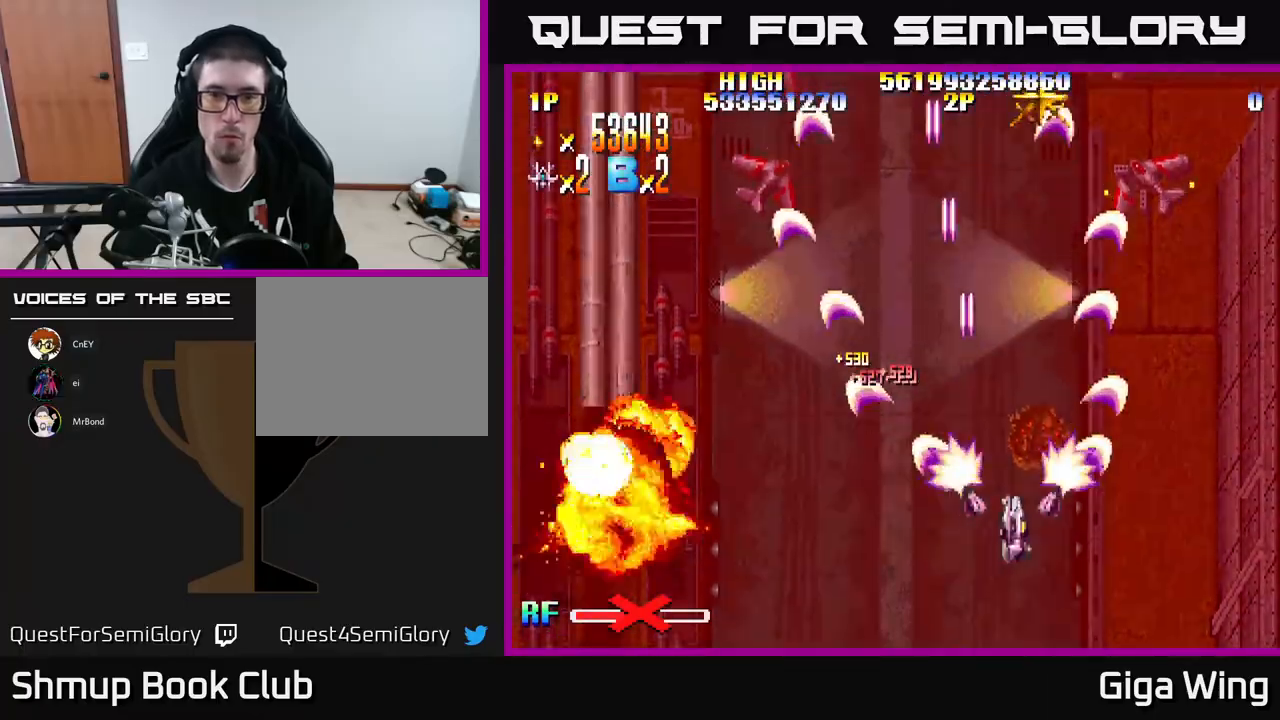
{"buttons": ["R2", "DPAD_LEFT"], "left_stick": "center", "events": [[33, "DPAD_UP", "down"], [133, "DPAD_RIGHT", "up"], [167, "DPAD_LEFT", "down"], [200, "DPAD_UP", "up"]]}
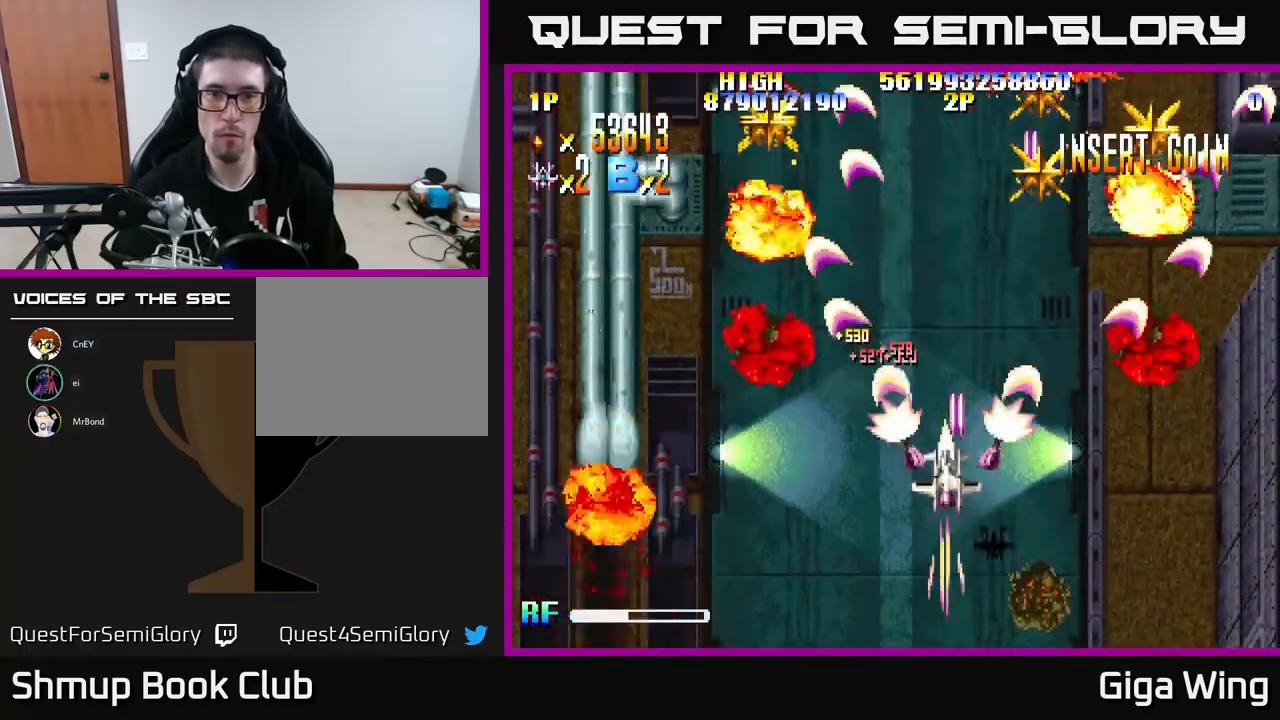
{"buttons": ["R2", "DPAD_RIGHT"], "left_stick": "center", "events": [[200, "DPAD_LEFT", "up"], [233, "DPAD_RIGHT", "down"]]}
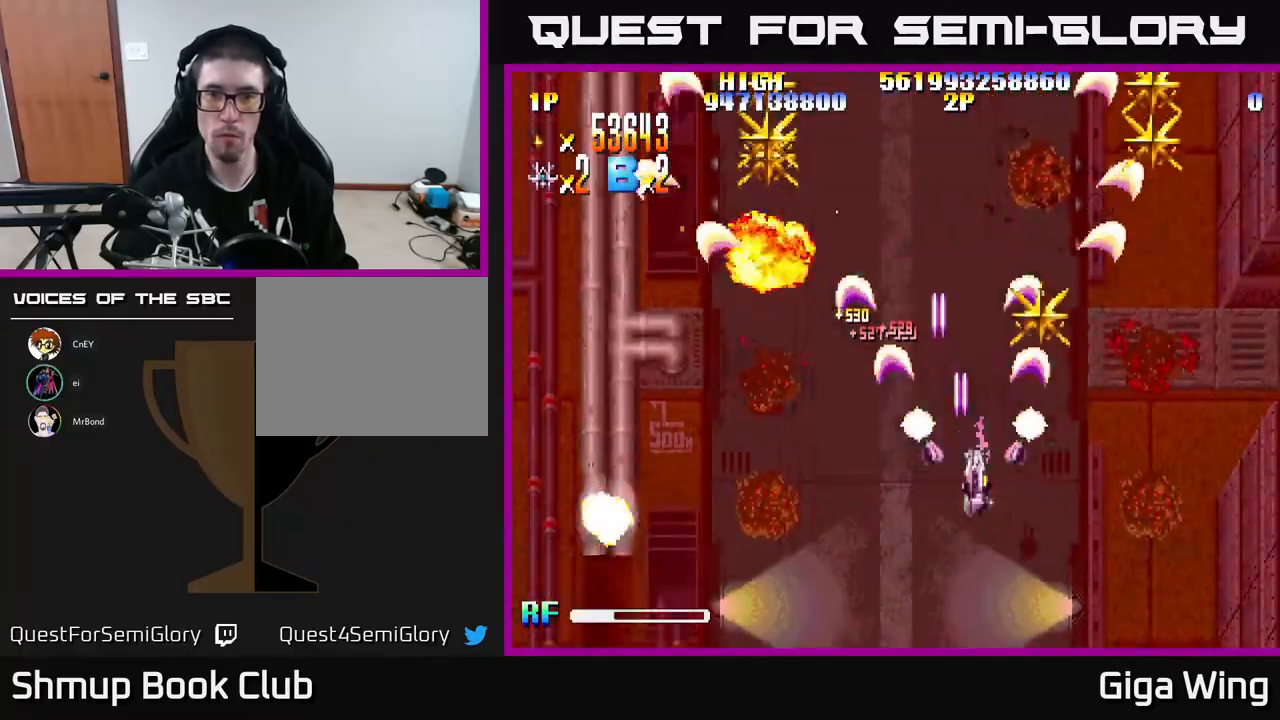
{"buttons": ["R2", "DPAD_UP", "DPAD_RIGHT"], "left_stick": "center", "events": [[117, "DPAD_UP", "down"]]}
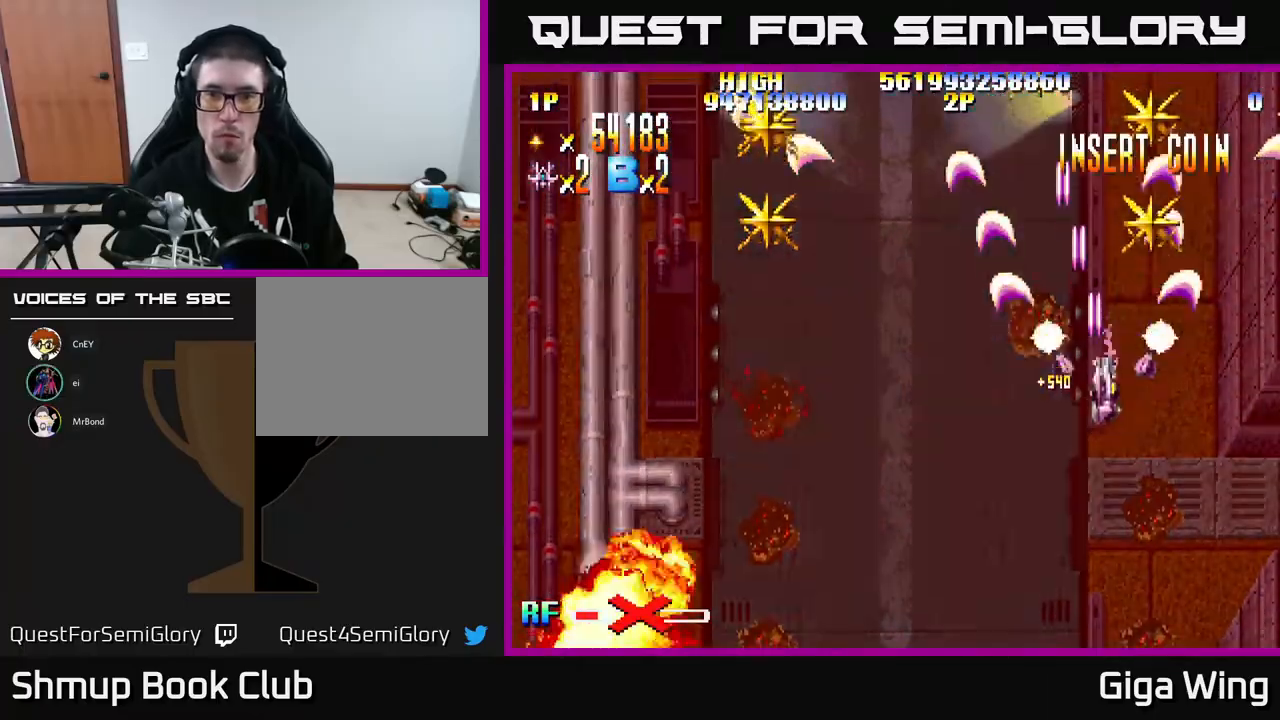
{"buttons": ["R2", "DPAD_UP"], "left_stick": "center", "events": [[183, "DPAD_RIGHT", "up"]]}
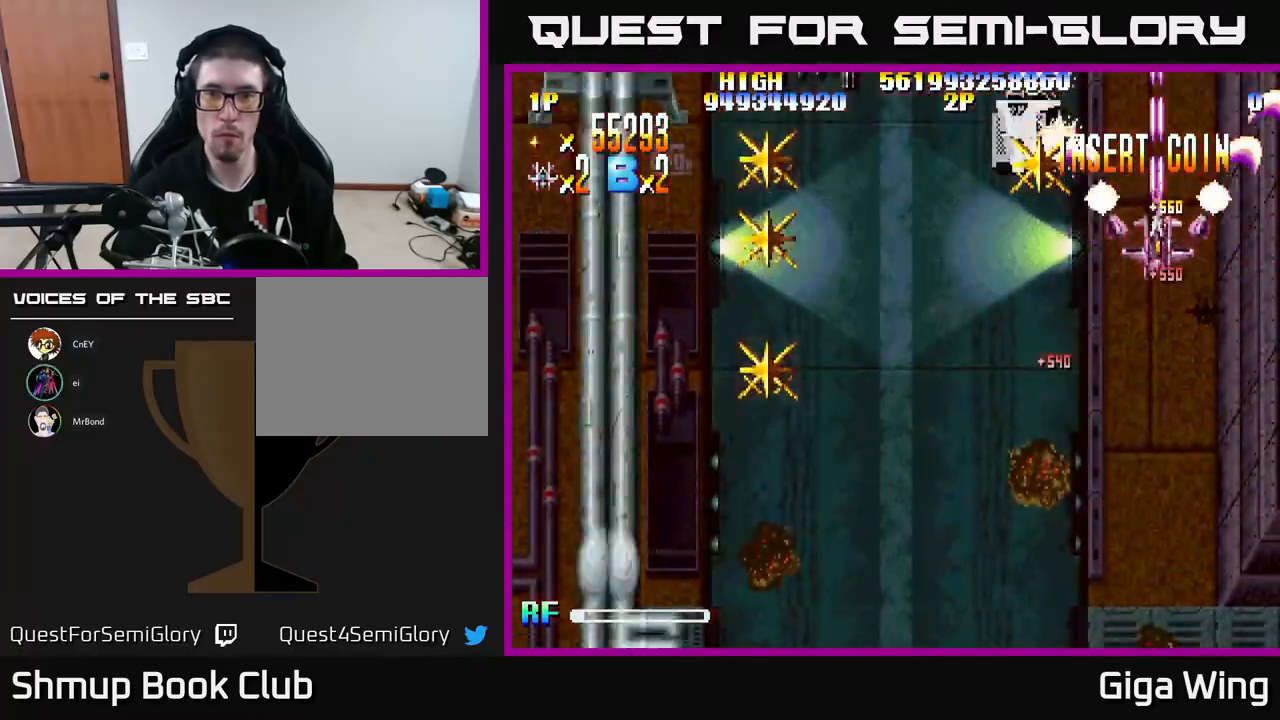
{"buttons": ["R2", "DPAD_DOWN", "DPAD_LEFT"], "left_stick": "center", "events": [[33, "DPAD_LEFT", "down"], [67, "DPAD_UP", "up"], [133, "DPAD_DOWN", "down"]]}
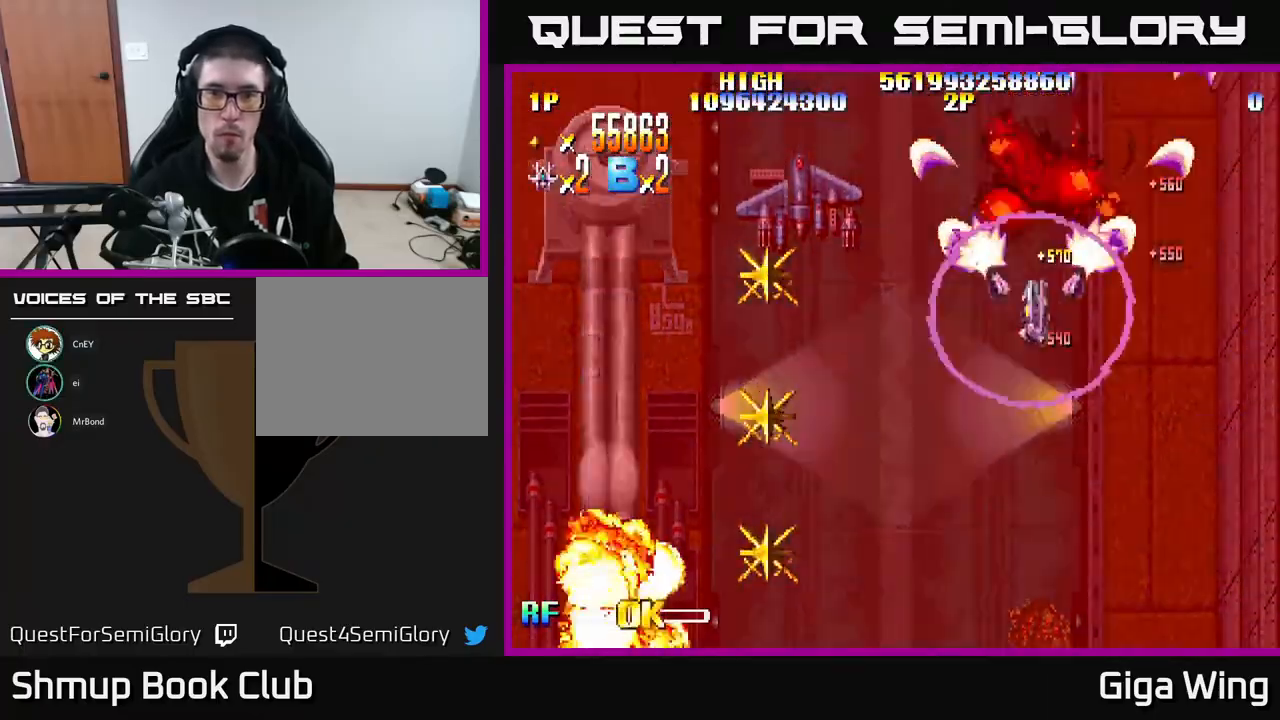
{"buttons": ["R2", "DPAD_DOWN", "DPAD_LEFT"], "left_stick": "center", "events": []}
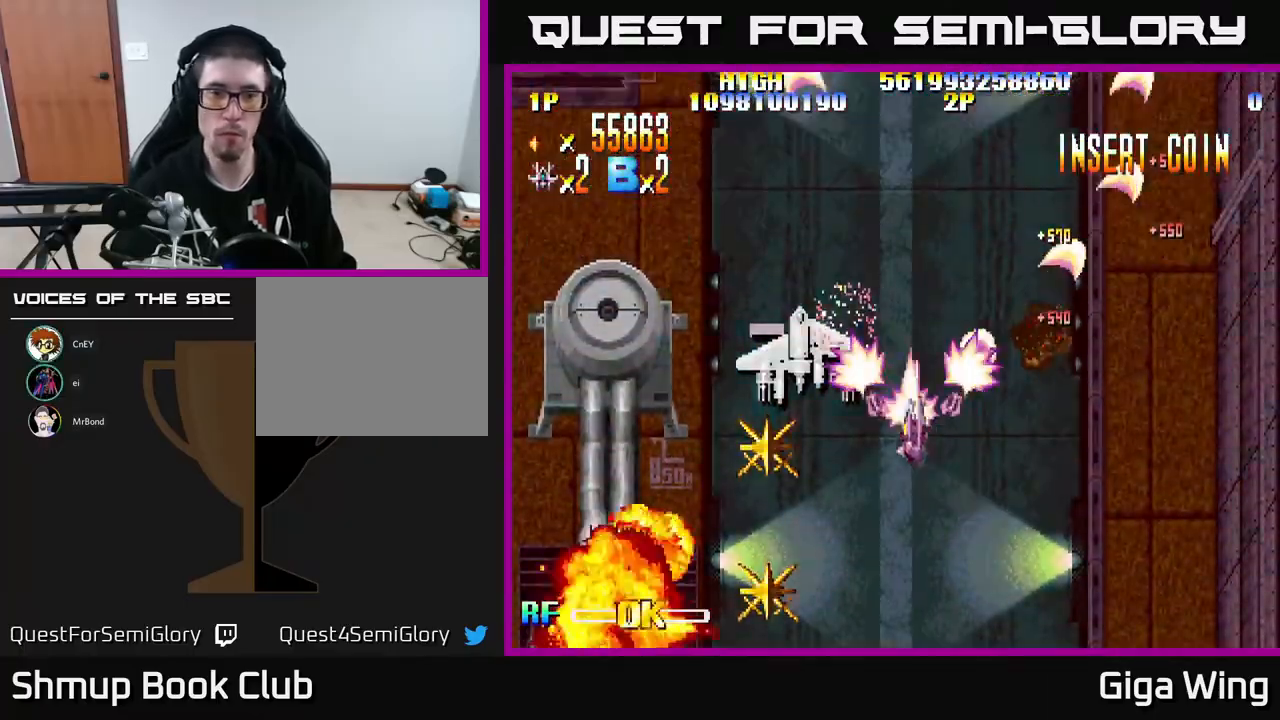
{"buttons": ["R2", "DPAD_UP", "DPAD_LEFT"], "left_stick": "center", "events": [[300, "DPAD_DOWN", "up"], [383, "DPAD_UP", "down"]]}
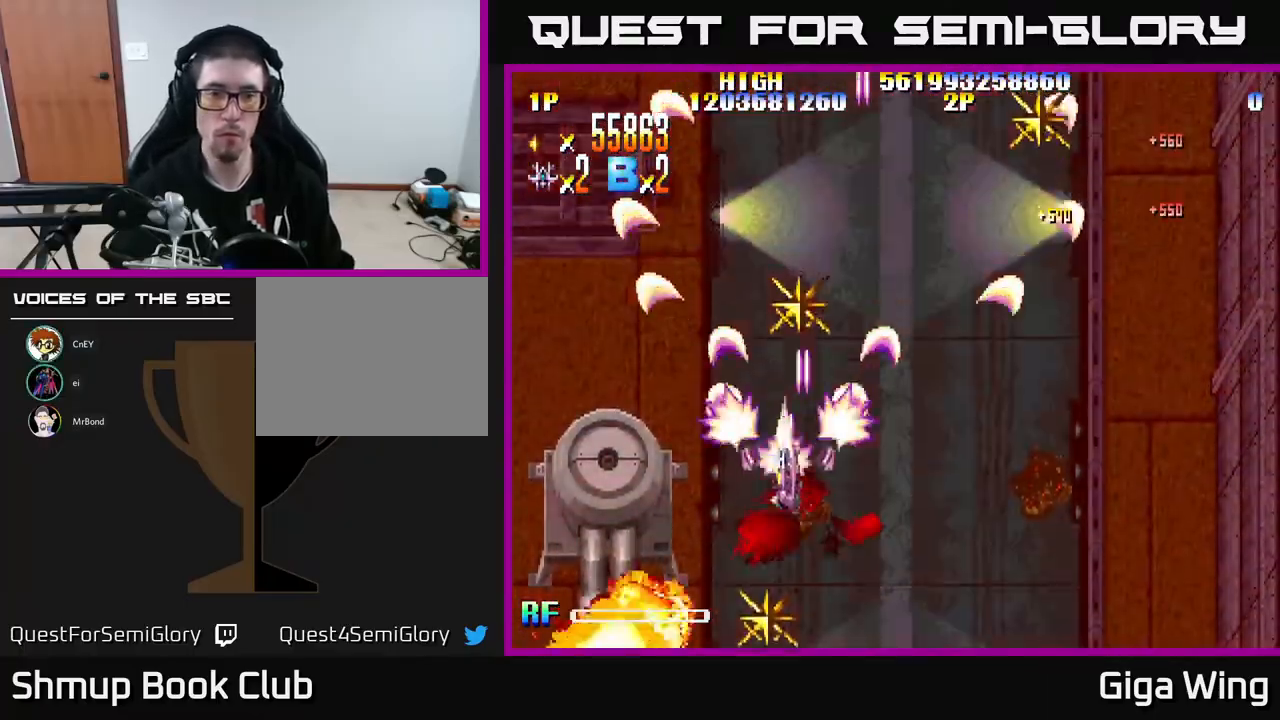
{"buttons": ["R2", "DPAD_UP", "DPAD_RIGHT"], "left_stick": "center", "events": [[100, "DPAD_LEFT", "up"], [467, "DPAD_RIGHT", "down"]]}